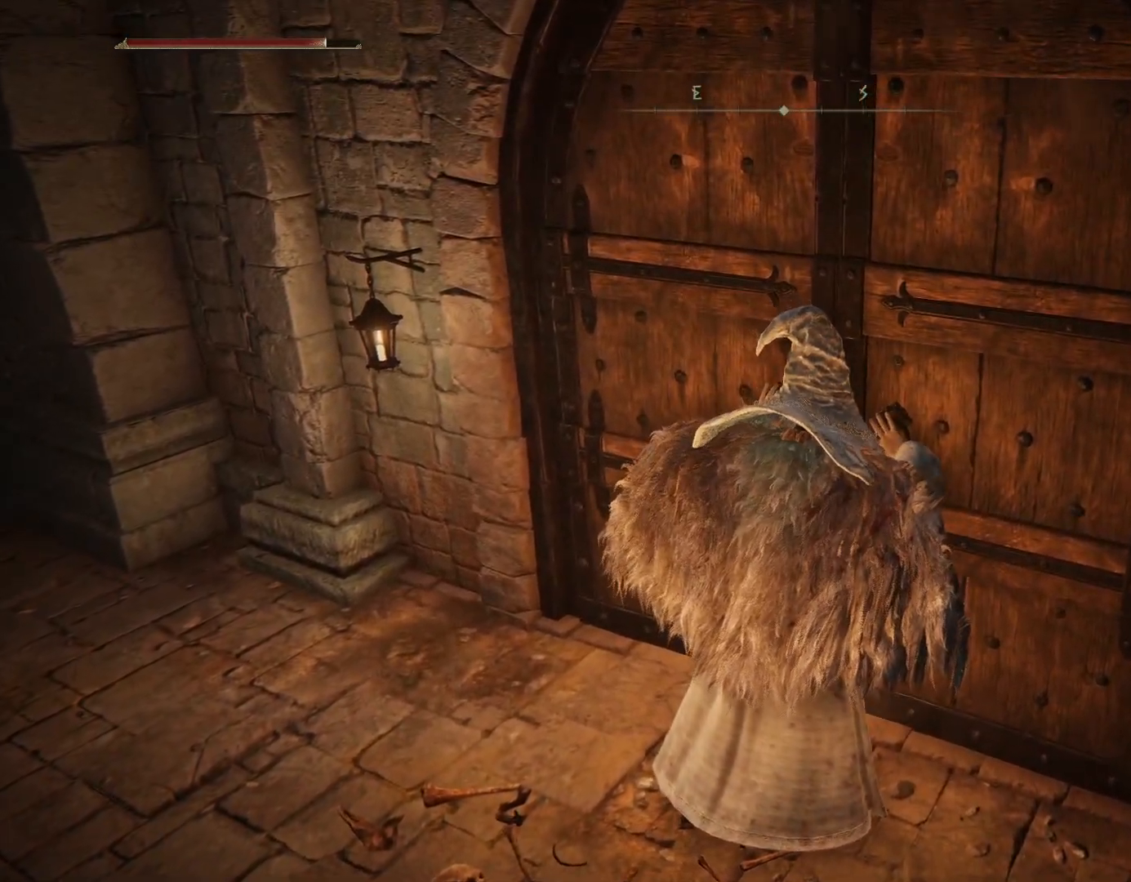
Gameplay with a controller (PlayStation layout); each line is a JSON object with the inputs held at the frame after it. "events" lists button and stick changes between this image and that frame as [ms after this image, input, new state], when the widget could be followed in between. Not read: L2.
{"buttons": [], "left_stick": "center", "right_stick": "center", "events": []}
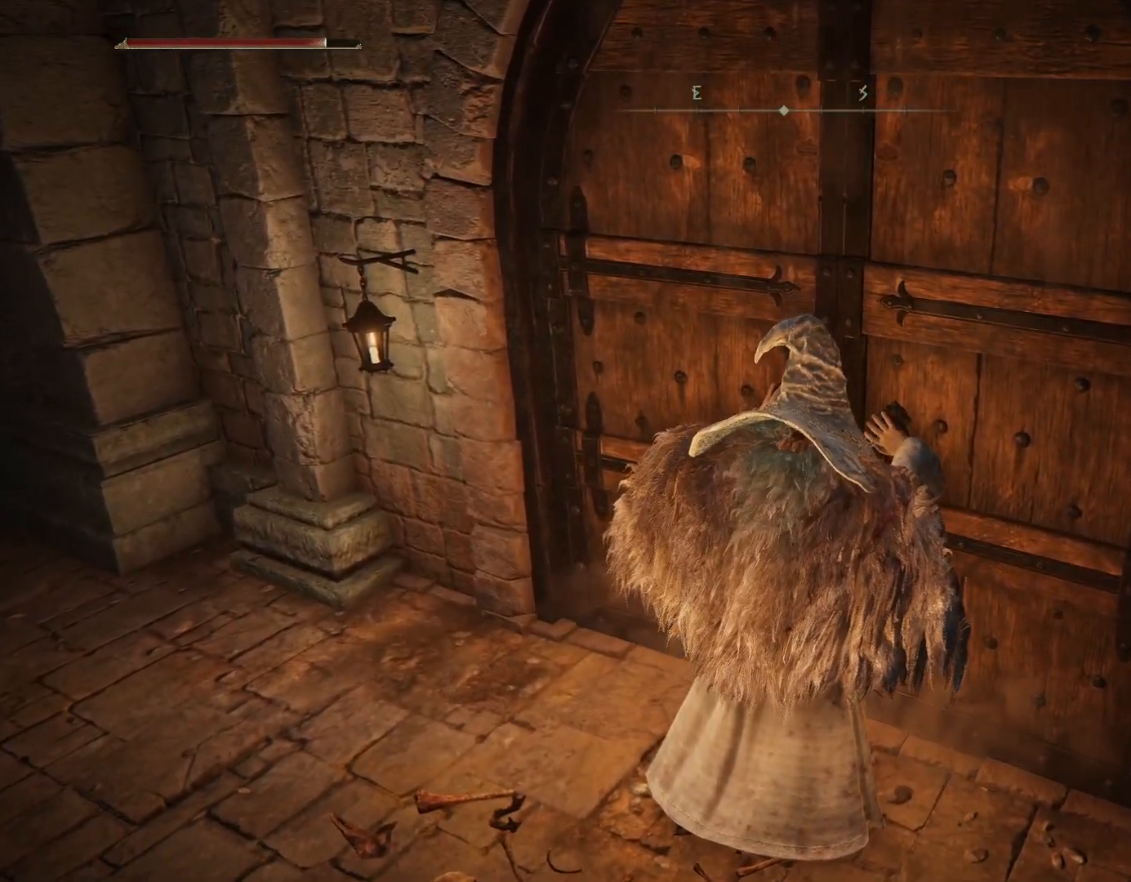
{"buttons": [], "left_stick": "center", "right_stick": "center", "events": []}
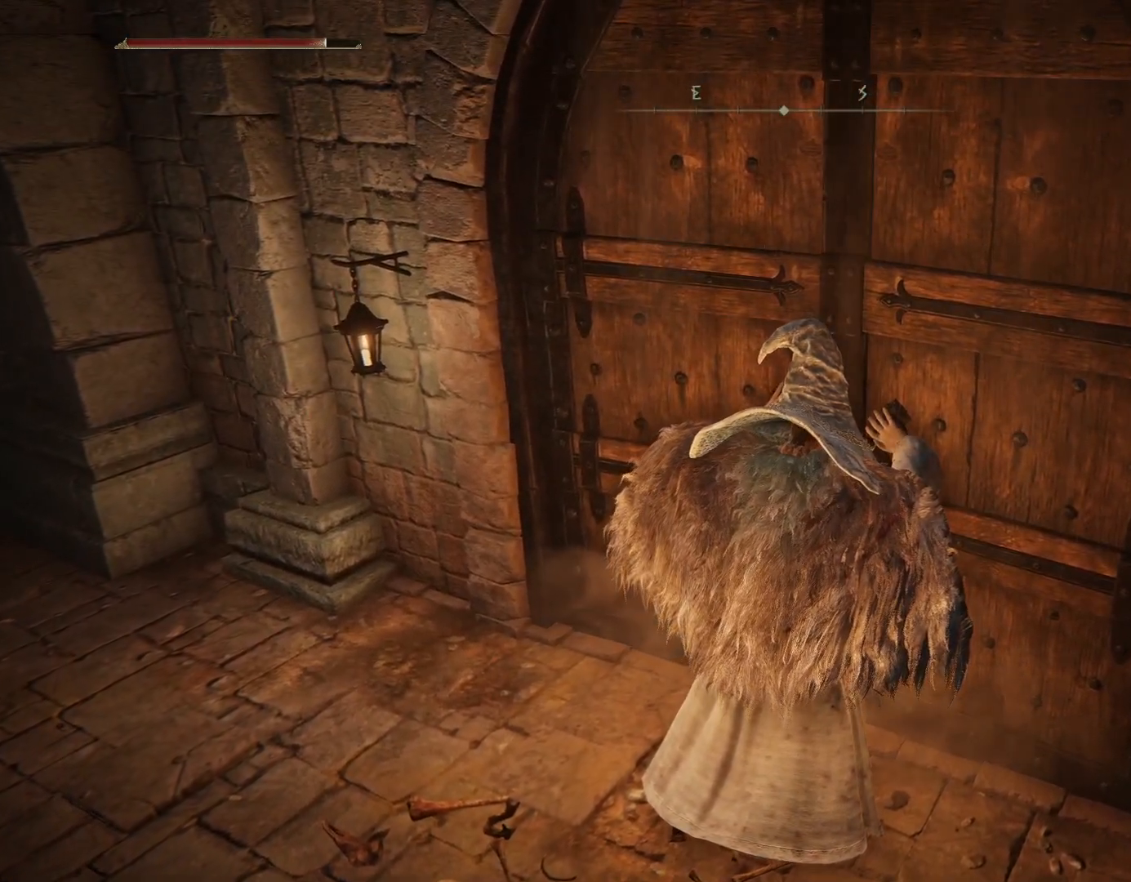
{"buttons": [], "left_stick": "center", "right_stick": "center", "events": []}
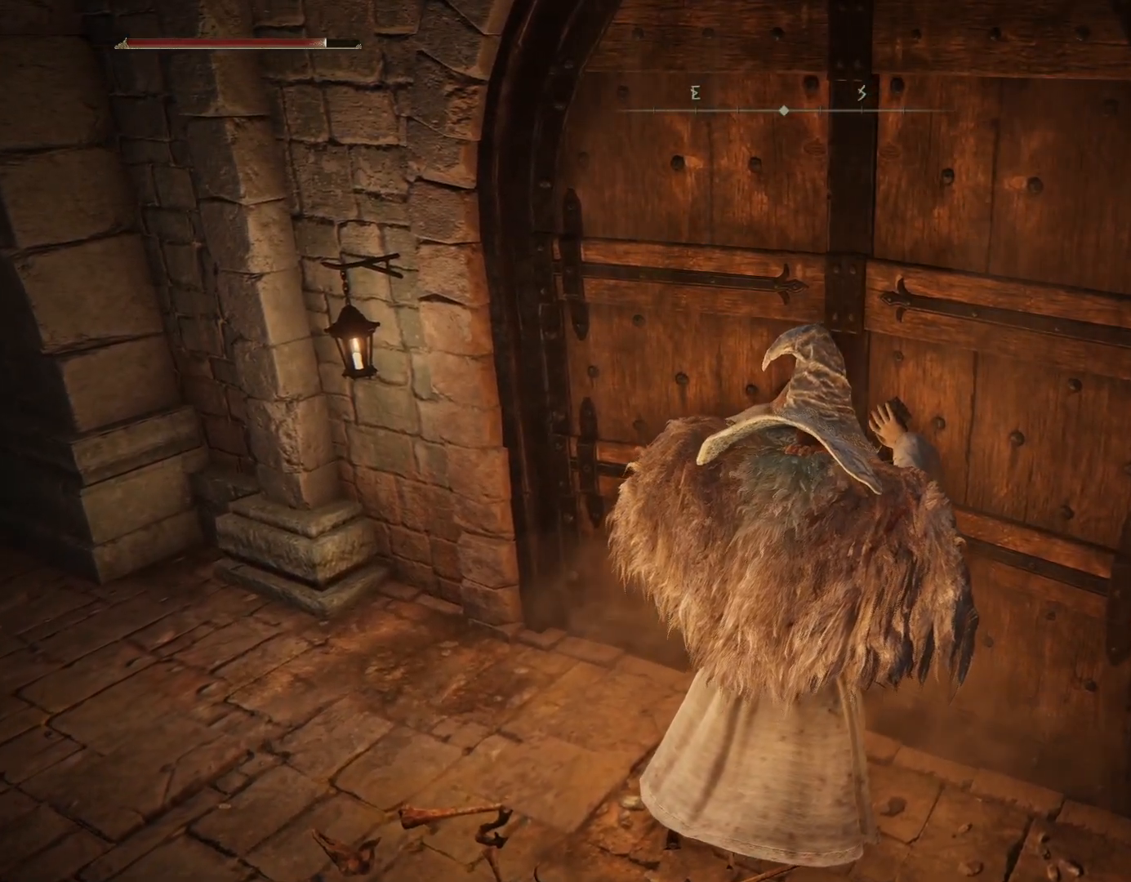
{"buttons": [], "left_stick": "center", "right_stick": "center", "events": []}
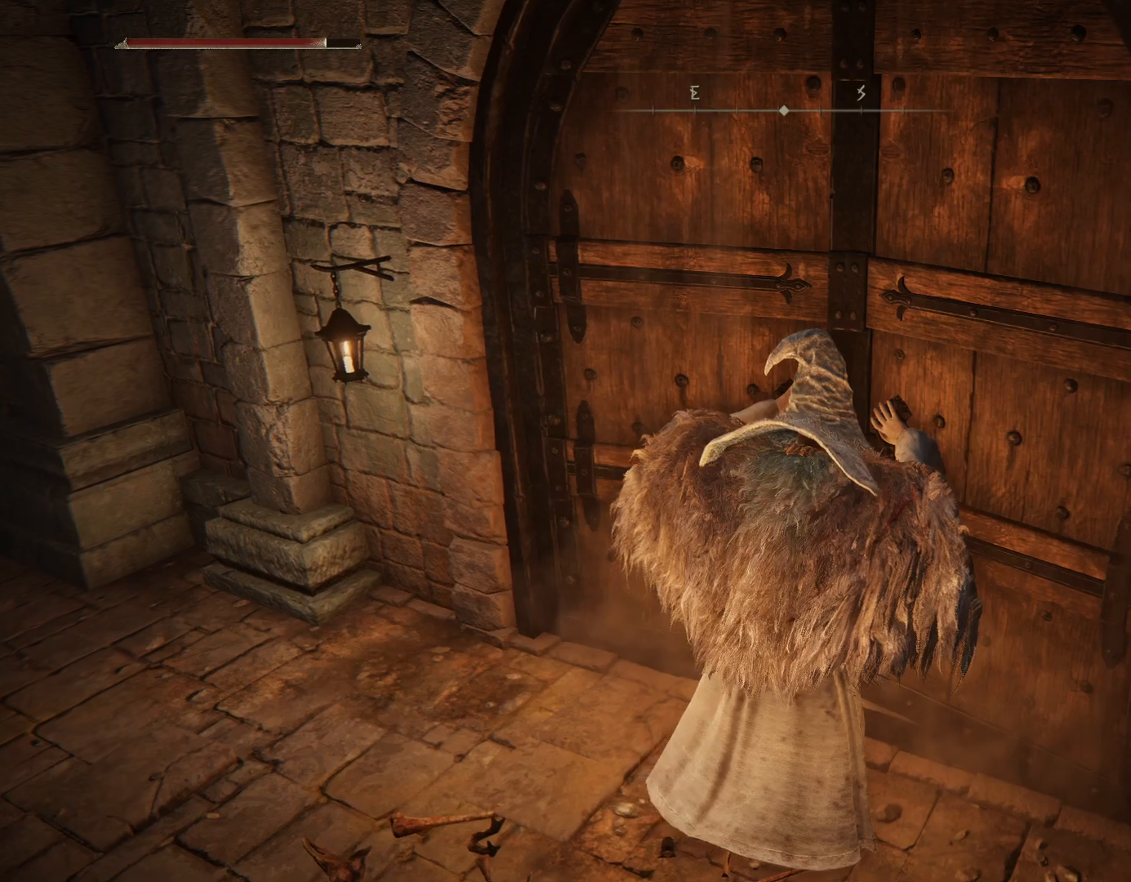
{"buttons": [], "left_stick": "center", "right_stick": "center", "events": []}
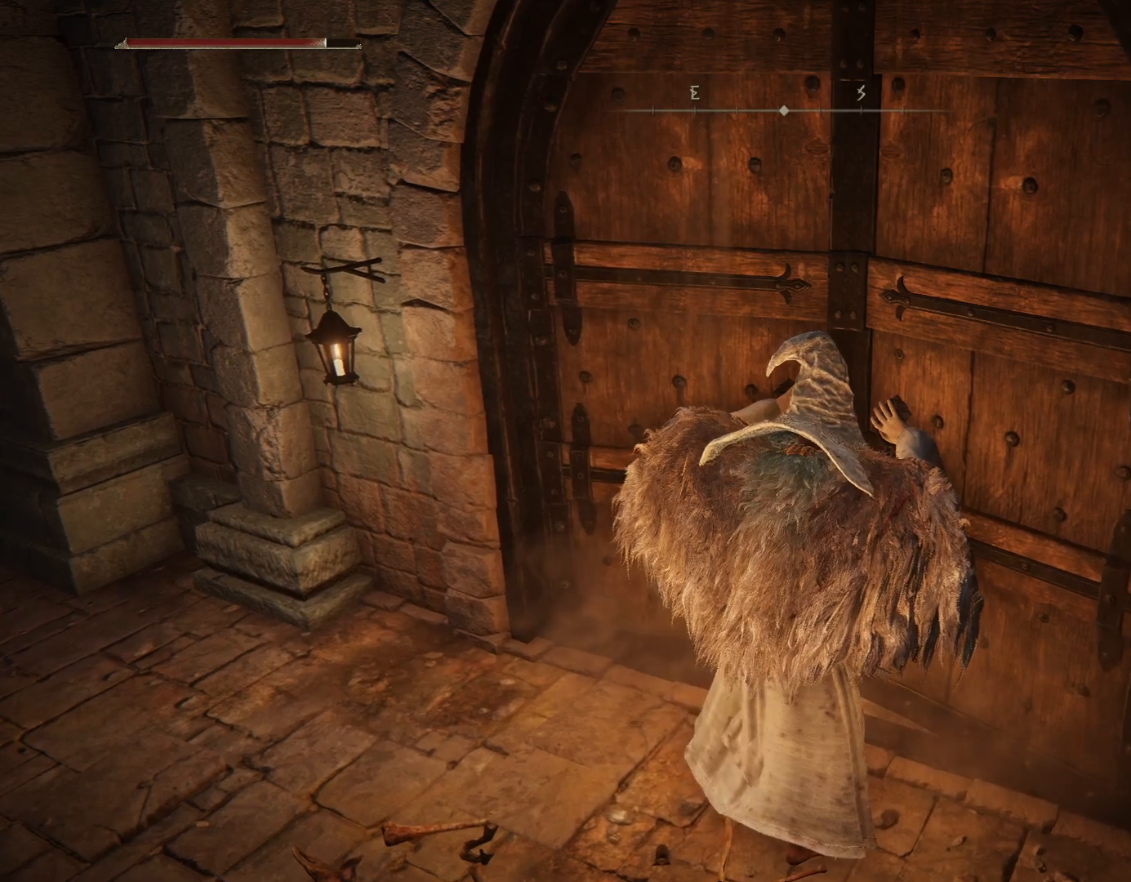
{"buttons": [], "left_stick": "center", "right_stick": "center", "events": []}
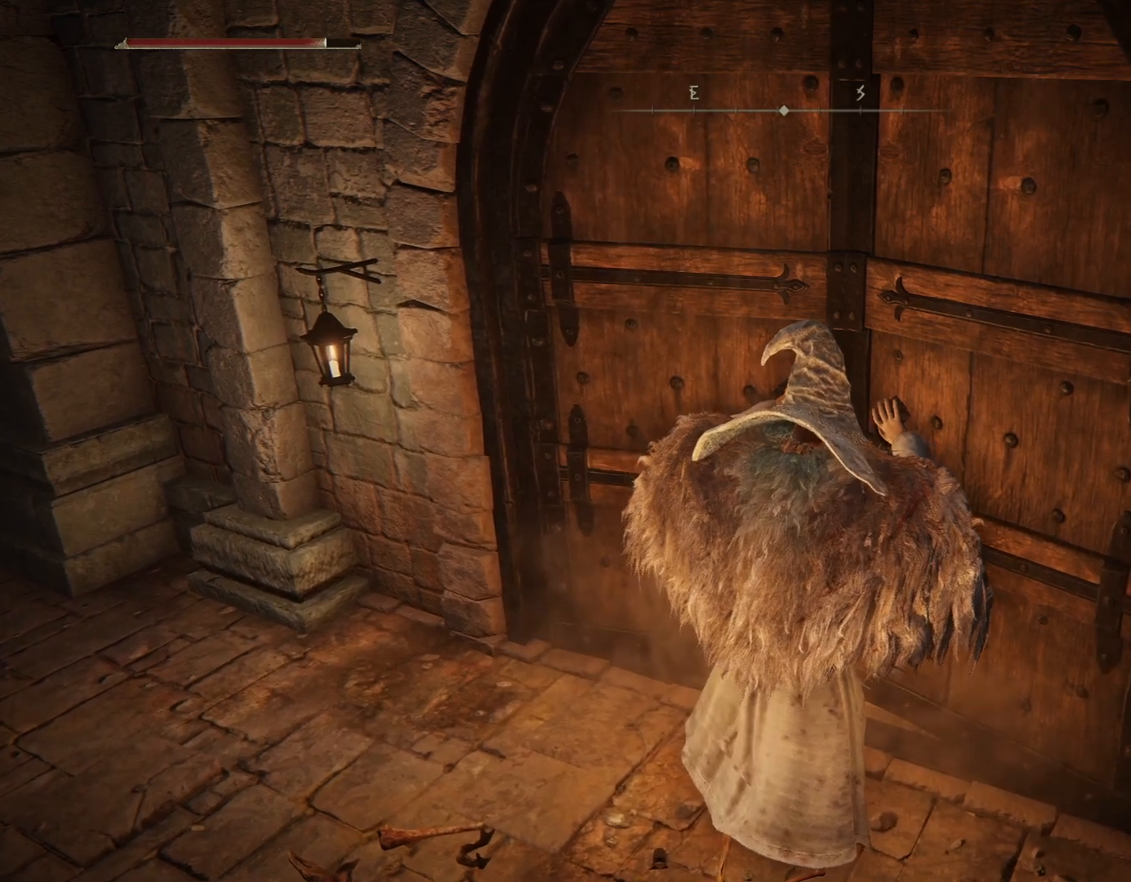
{"buttons": [], "left_stick": "center", "right_stick": "center", "events": []}
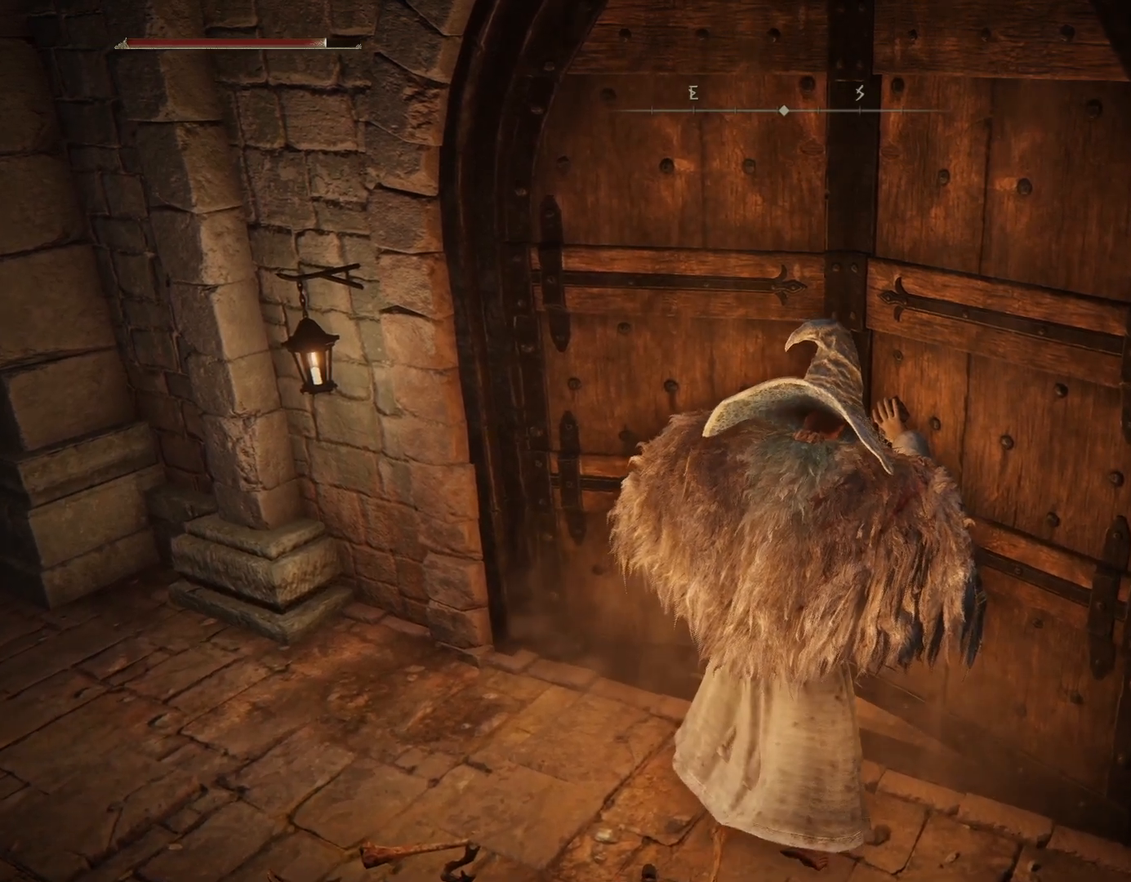
{"buttons": [], "left_stick": "center", "right_stick": "right", "events": [[383, "right_stick", "right"]]}
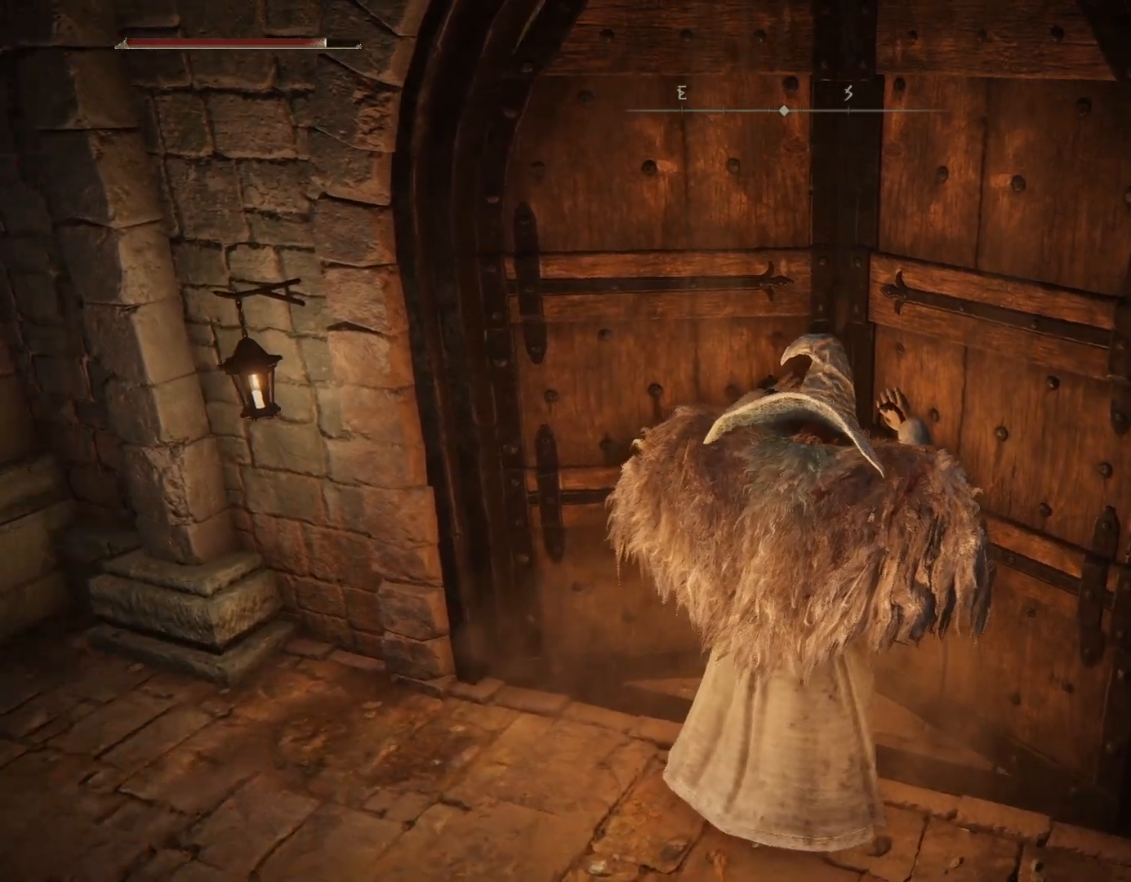
{"buttons": [], "left_stick": "up", "right_stick": "right", "events": [[67, "right_stick", "center"], [217, "right_stick", "right"], [483, "left_stick", "up"]]}
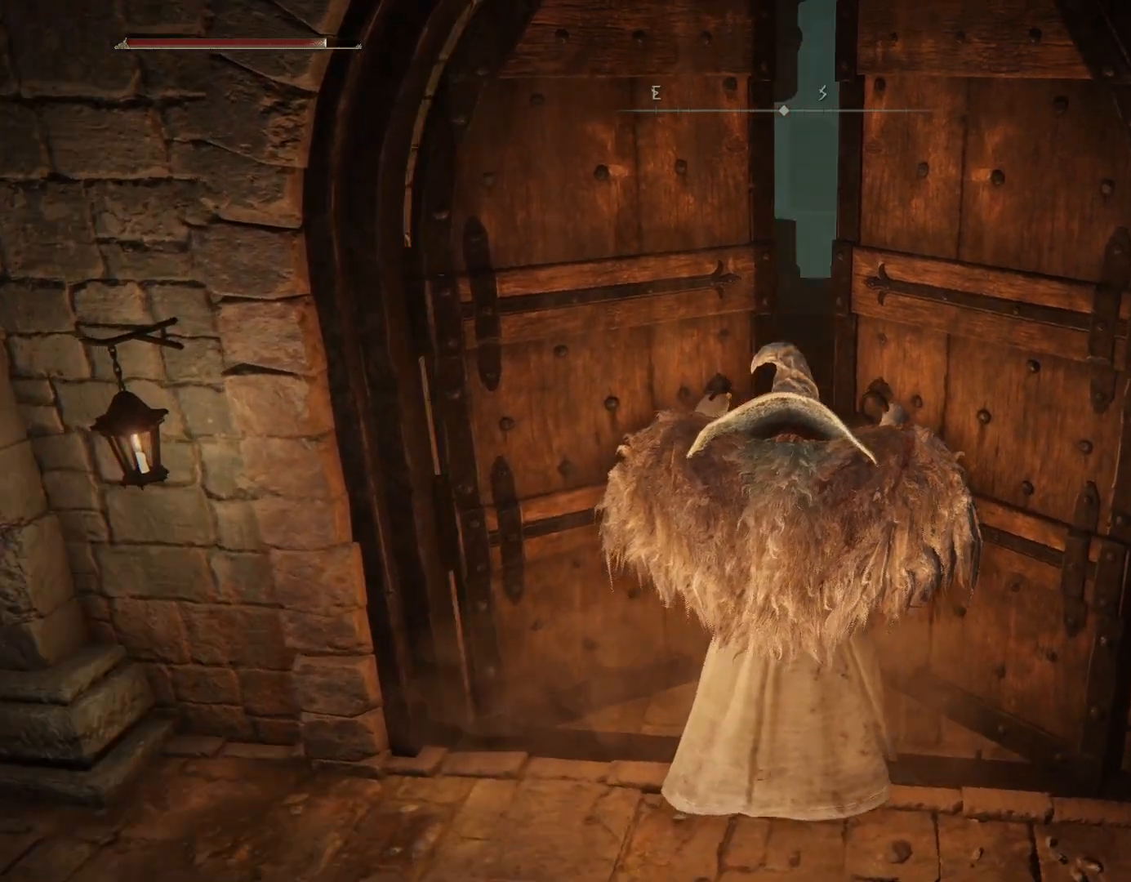
{"buttons": ["CIRCLE"], "left_stick": "up", "right_stick": "down-right", "events": [[17, "right_stick", "center"], [200, "CIRCLE", "down"], [450, "right_stick", "down-right"]]}
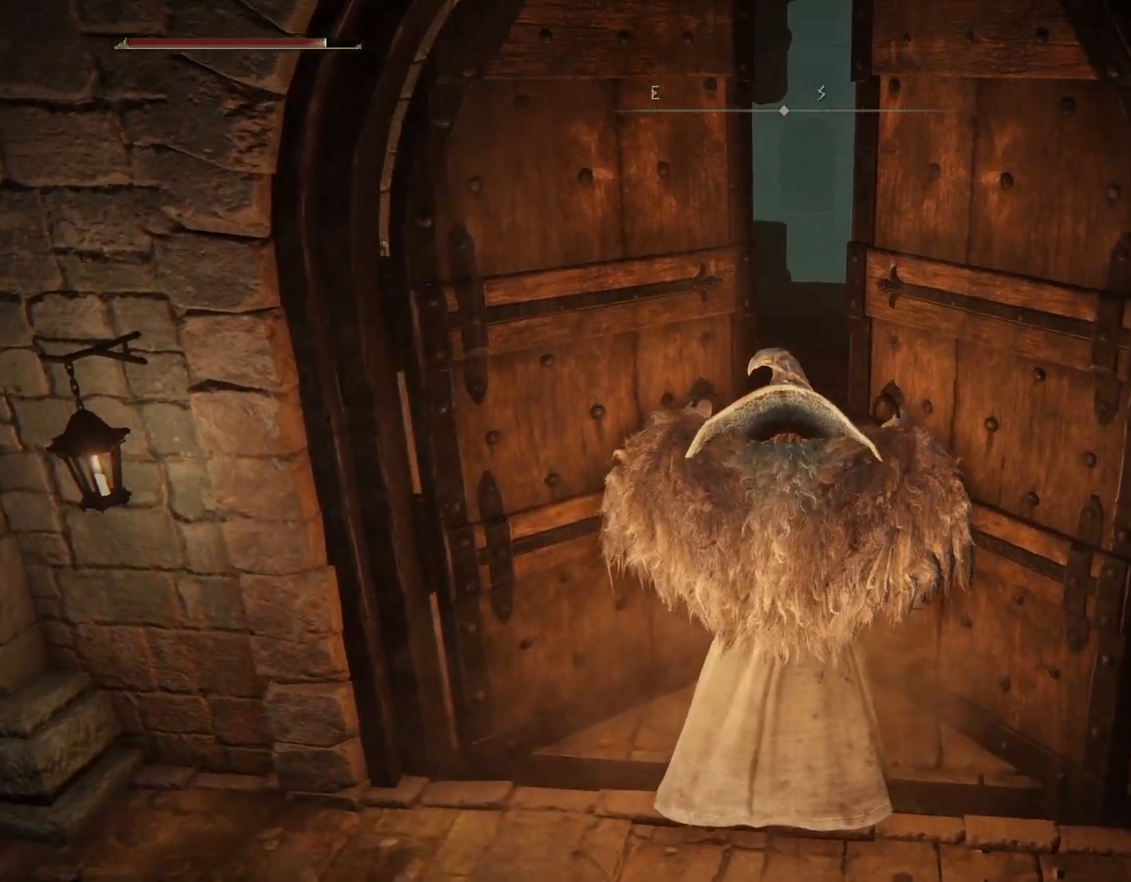
{"buttons": ["CIRCLE"], "left_stick": "up", "right_stick": "center", "events": [[100, "right_stick", "center"]]}
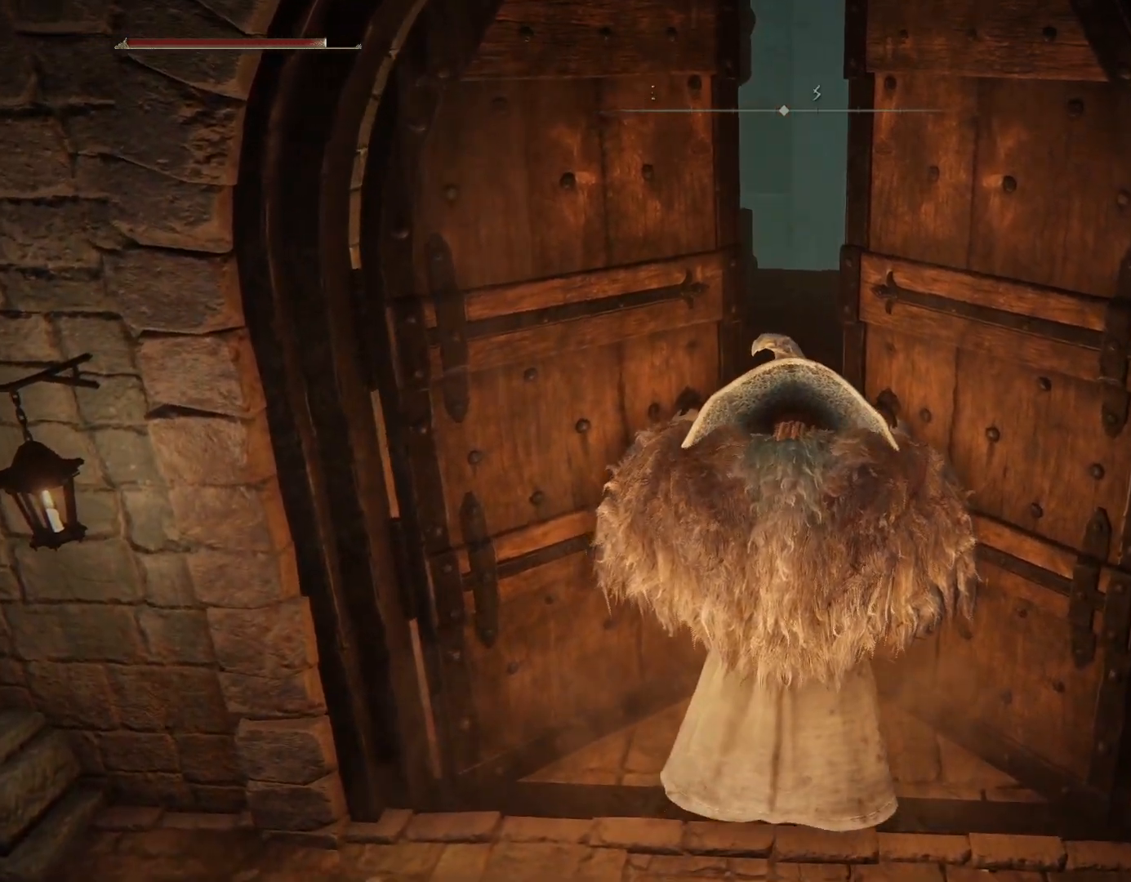
{"buttons": ["CIRCLE"], "left_stick": "up", "right_stick": "center", "events": []}
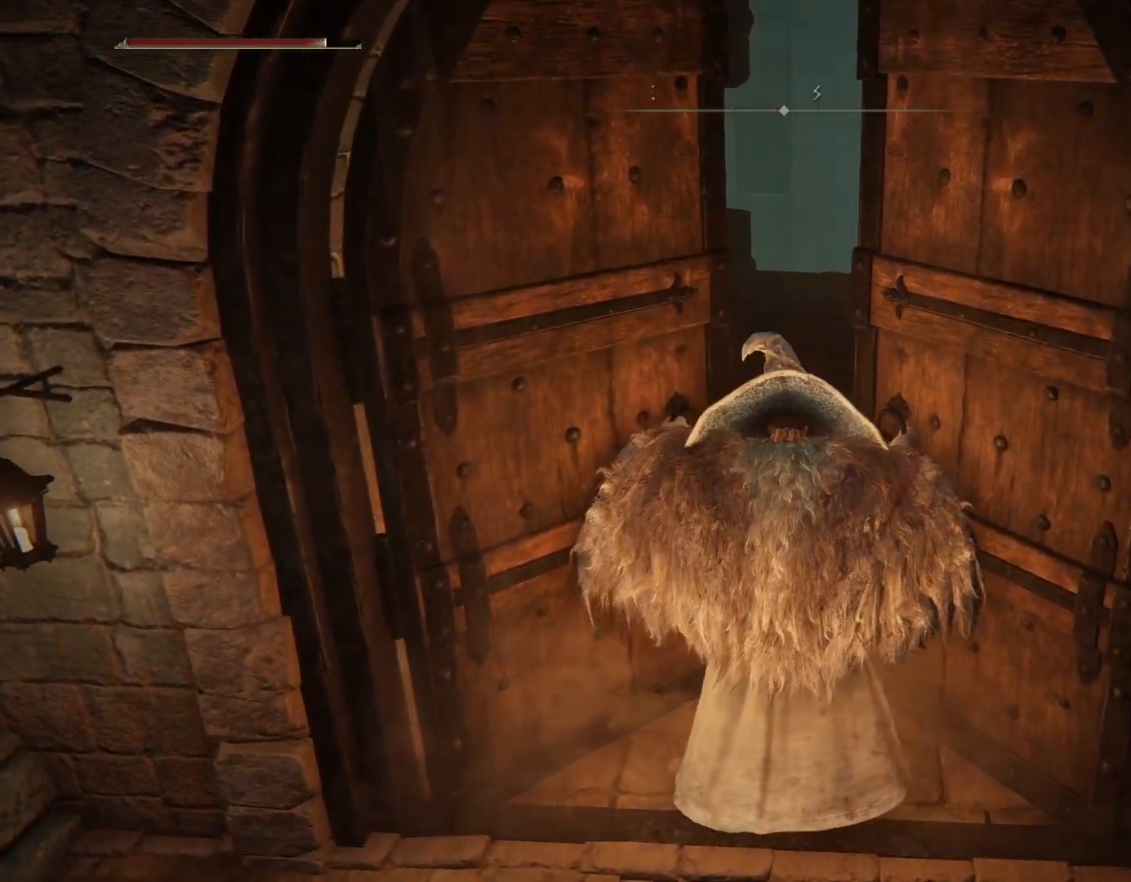
{"buttons": ["CIRCLE"], "left_stick": "up", "right_stick": "center", "events": []}
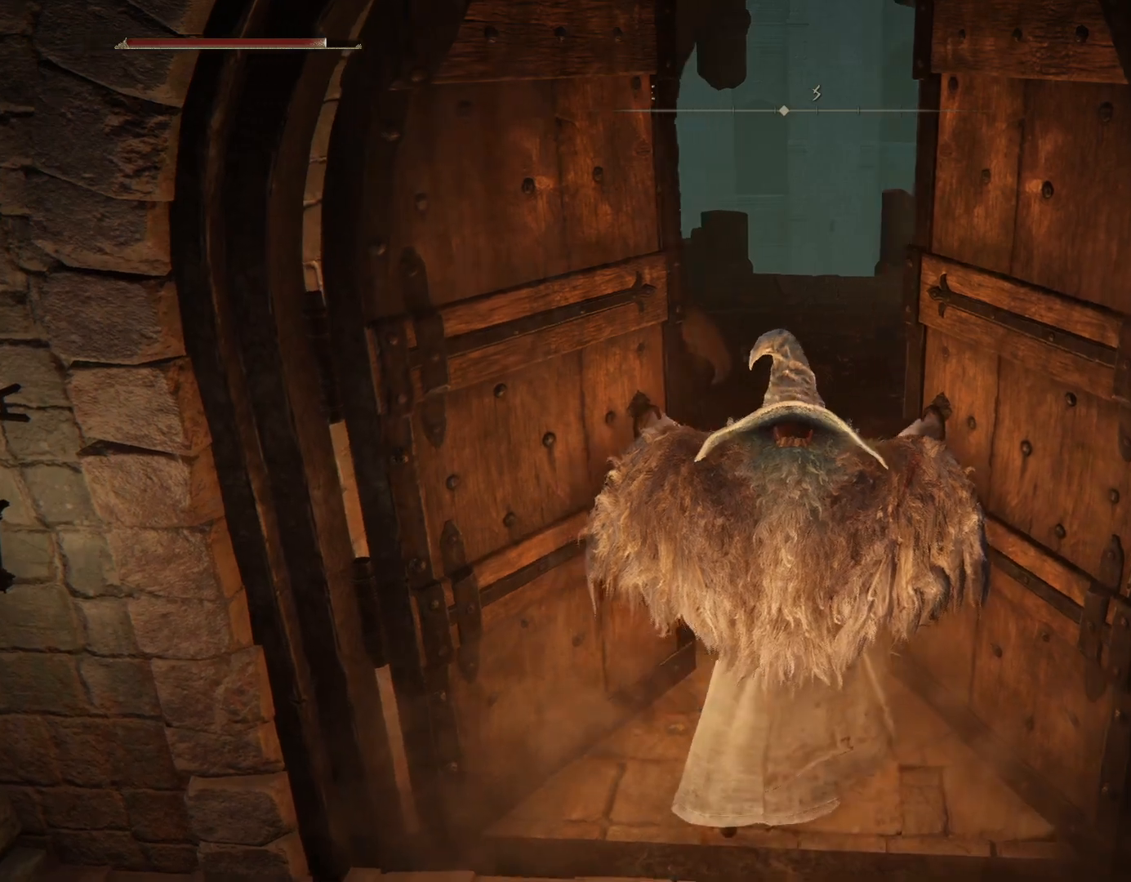
{"buttons": ["CIRCLE"], "left_stick": "up", "right_stick": "center", "events": []}
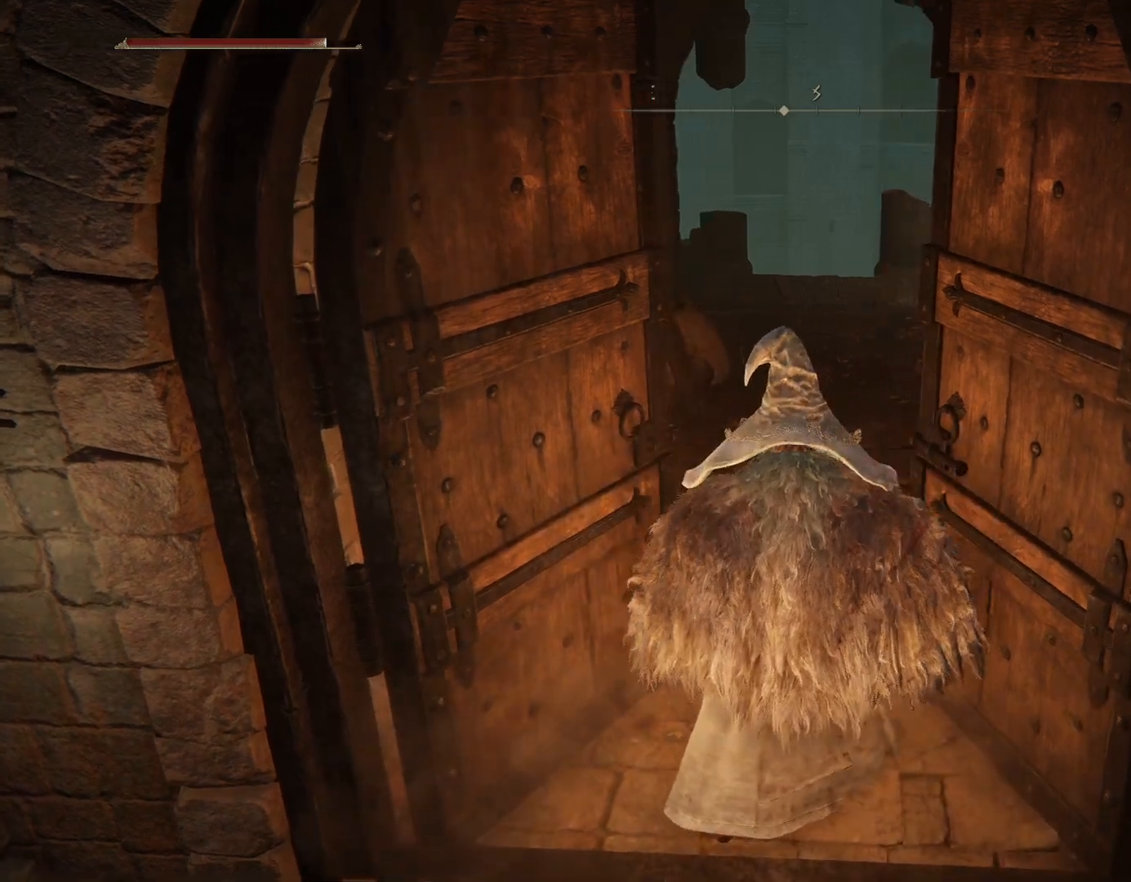
{"buttons": ["CIRCLE"], "left_stick": "up", "right_stick": "center", "events": [[17, "right_stick", "down-right"], [167, "right_stick", "center"]]}
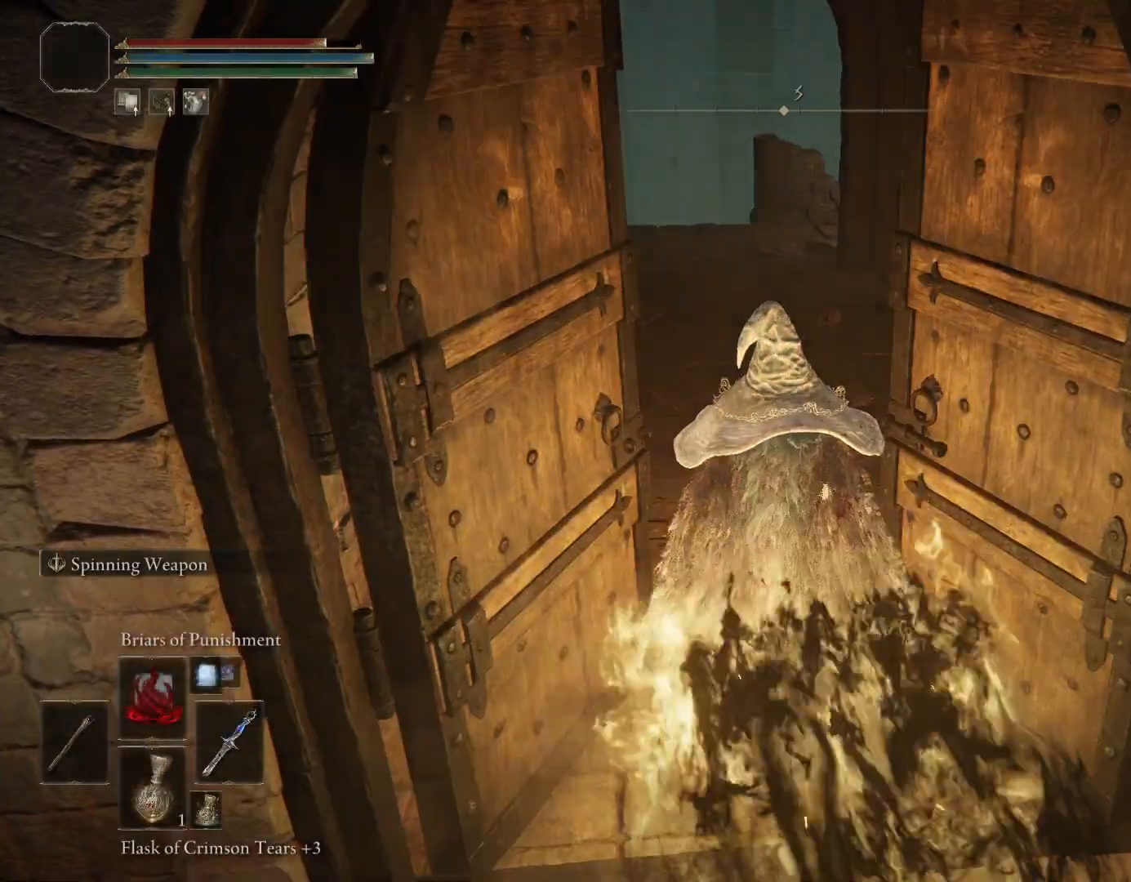
{"buttons": ["CIRCLE"], "left_stick": "up", "right_stick": "center", "events": [[17, "right_stick", "down-left"], [117, "right_stick", "center"]]}
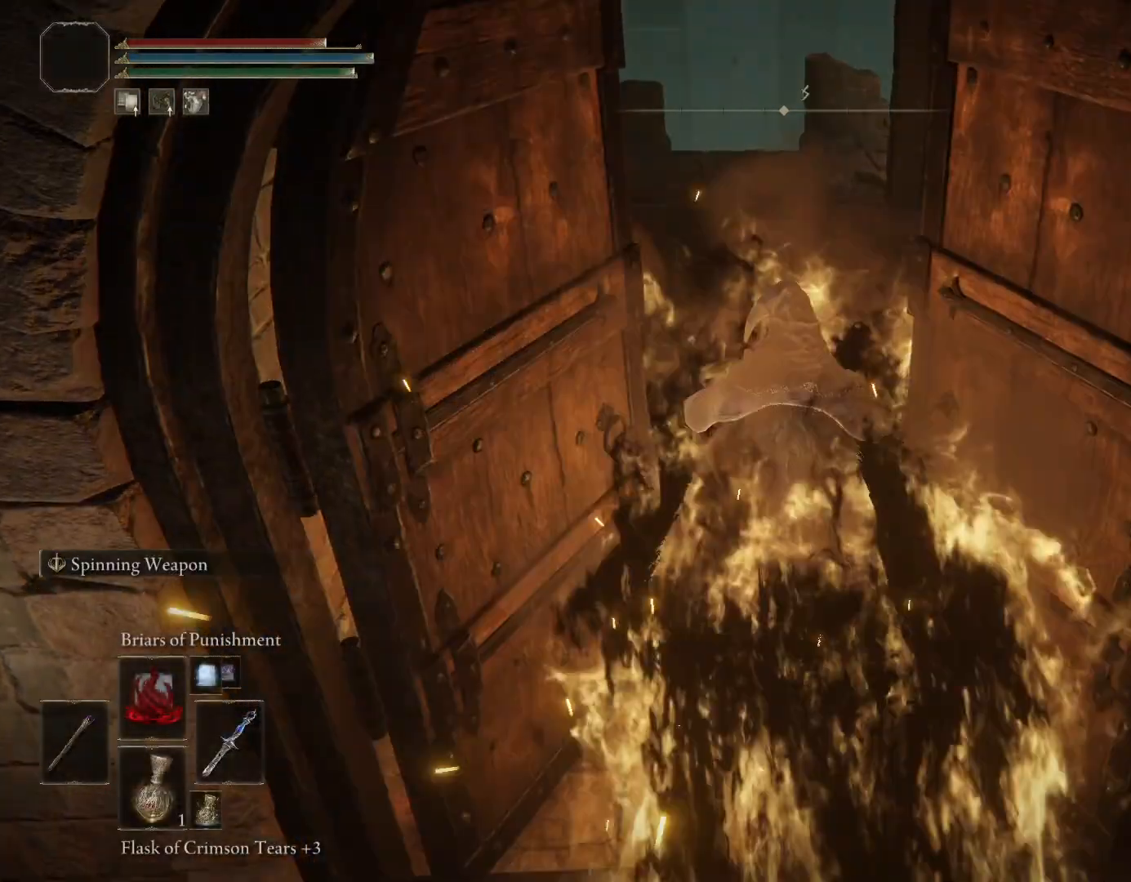
{"buttons": [], "left_stick": "up", "right_stick": "center", "events": [[133, "CIRCLE", "up"], [183, "CIRCLE", "down"], [283, "CIRCLE", "up"]]}
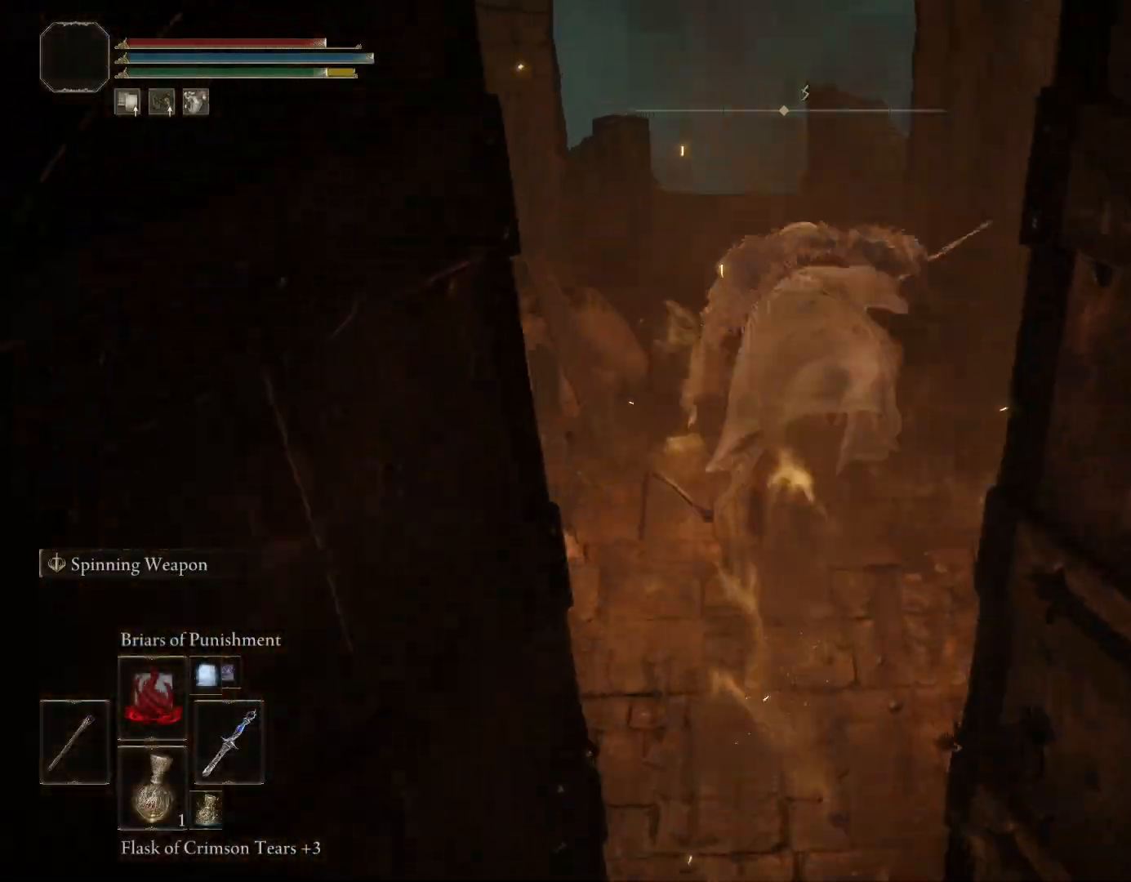
{"buttons": ["CIRCLE"], "left_stick": "up", "right_stick": "down-right", "events": [[150, "right_stick", "down-right"], [300, "CIRCLE", "down"]]}
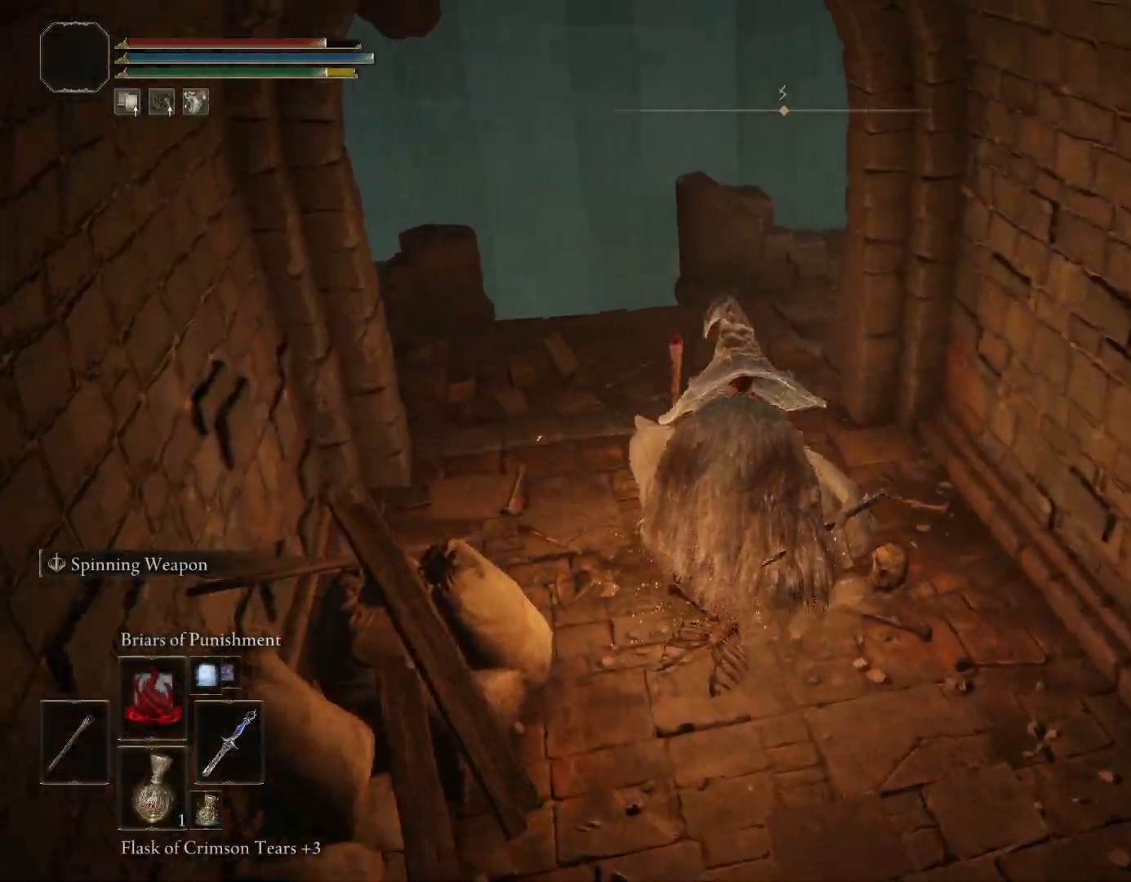
{"buttons": ["CIRCLE"], "left_stick": "up", "right_stick": "down-right", "events": []}
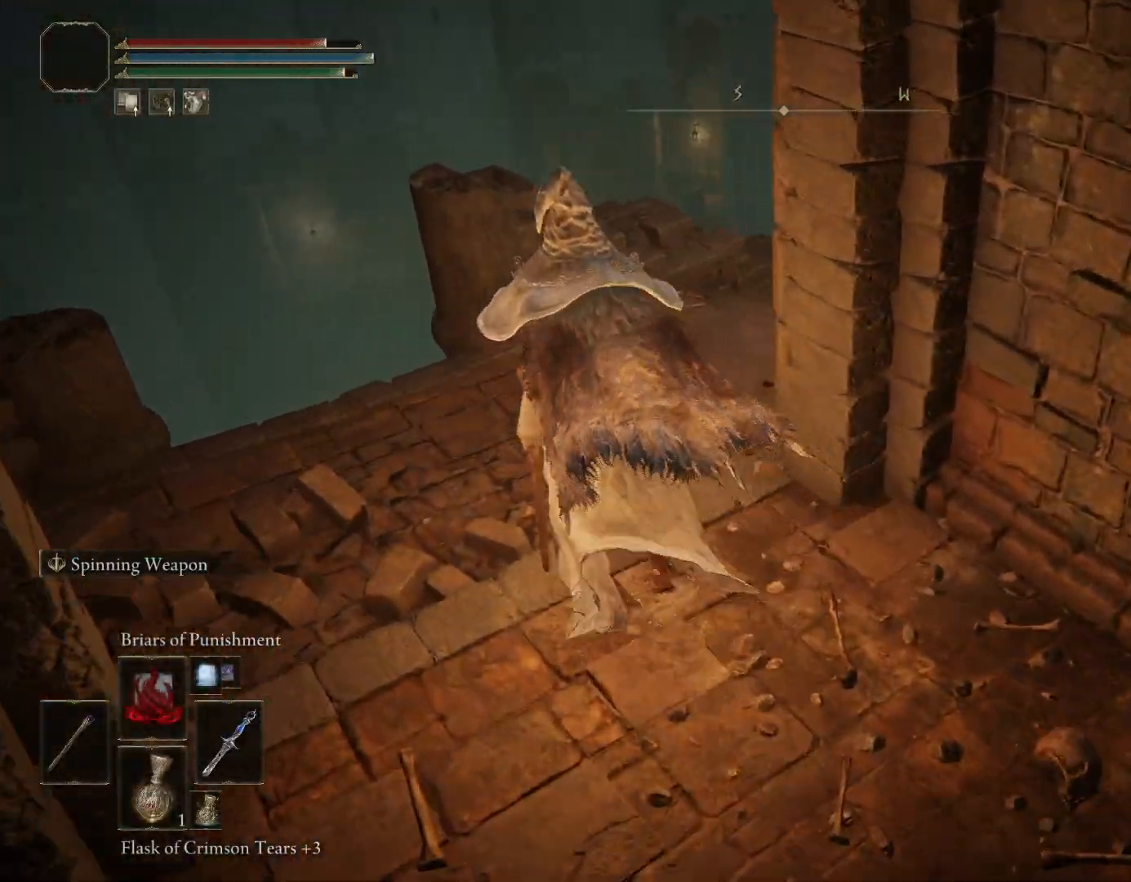
{"buttons": ["CIRCLE"], "left_stick": "up", "right_stick": "down-right", "events": []}
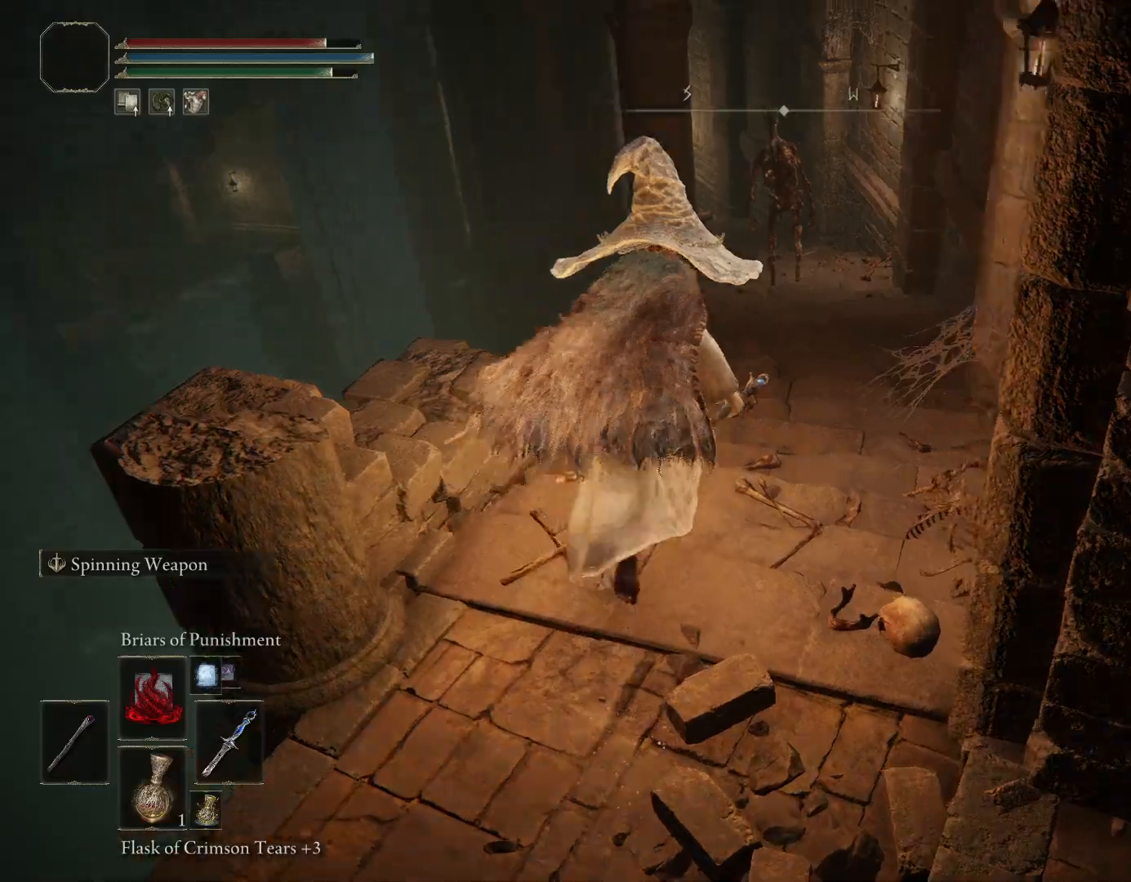
{"buttons": ["CIRCLE"], "left_stick": "up", "right_stick": "down", "events": [[33, "right_stick", "center"], [467, "right_stick", "down"]]}
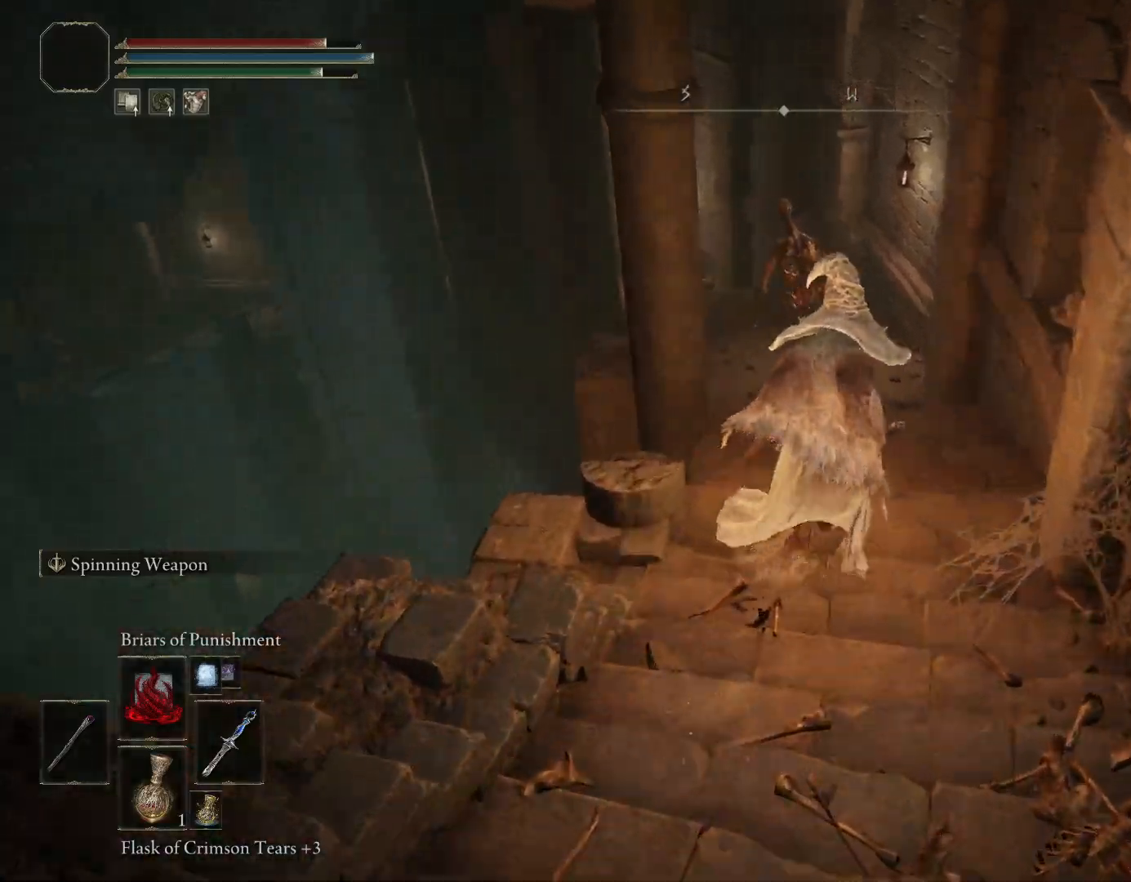
{"buttons": ["CIRCLE"], "left_stick": "up-left", "right_stick": "down-left", "events": [[150, "right_stick", "center"], [300, "left_stick", "up-left"], [450, "right_stick", "down-left"]]}
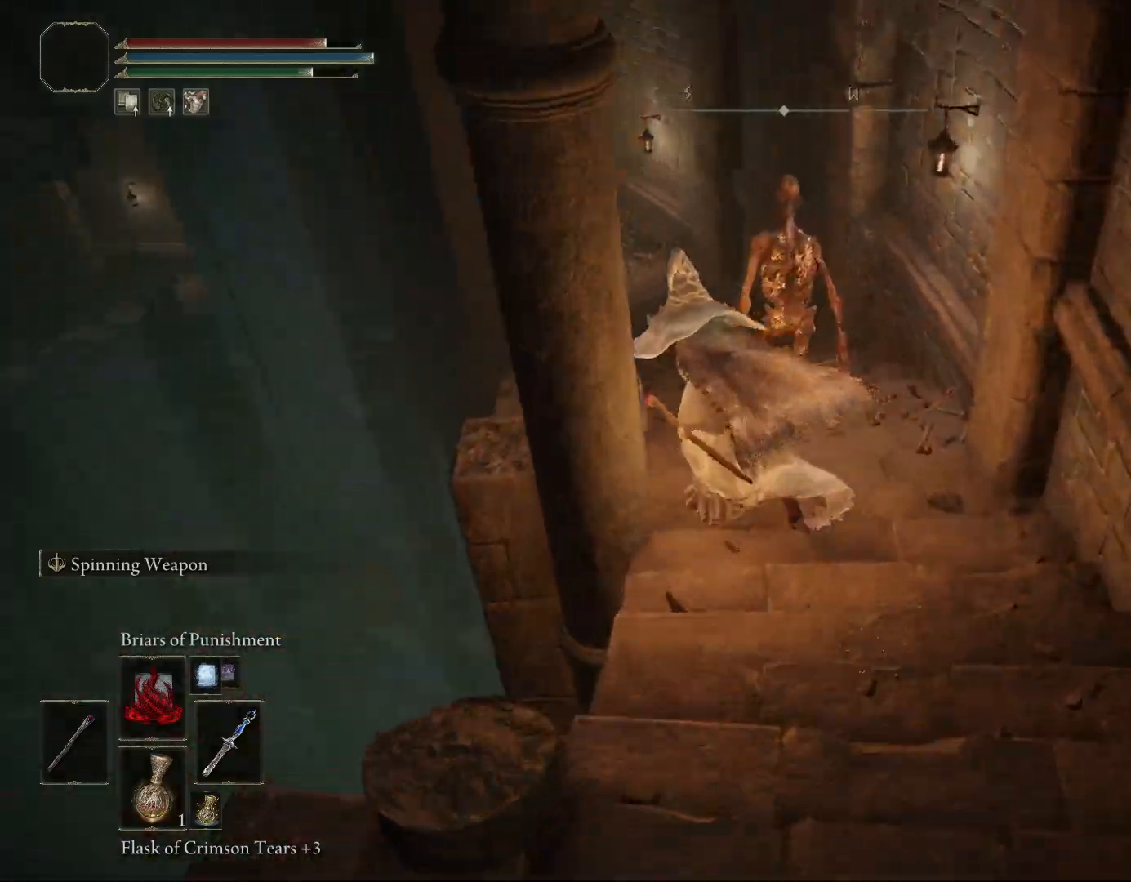
{"buttons": ["CIRCLE"], "left_stick": "up", "right_stick": "center", "events": [[83, "left_stick", "up"], [133, "right_stick", "center"]]}
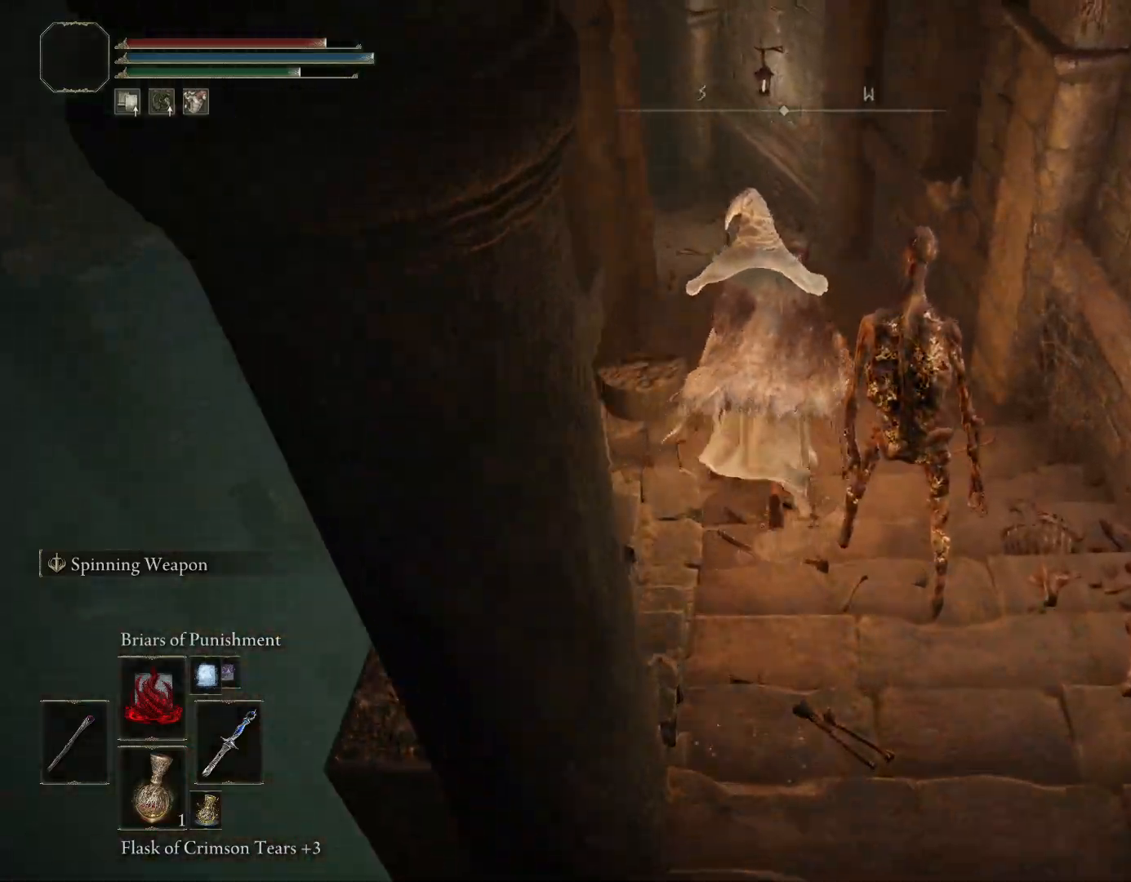
{"buttons": ["CIRCLE"], "left_stick": "up", "right_stick": "center", "events": [[167, "right_stick", "down-left"], [333, "right_stick", "center"]]}
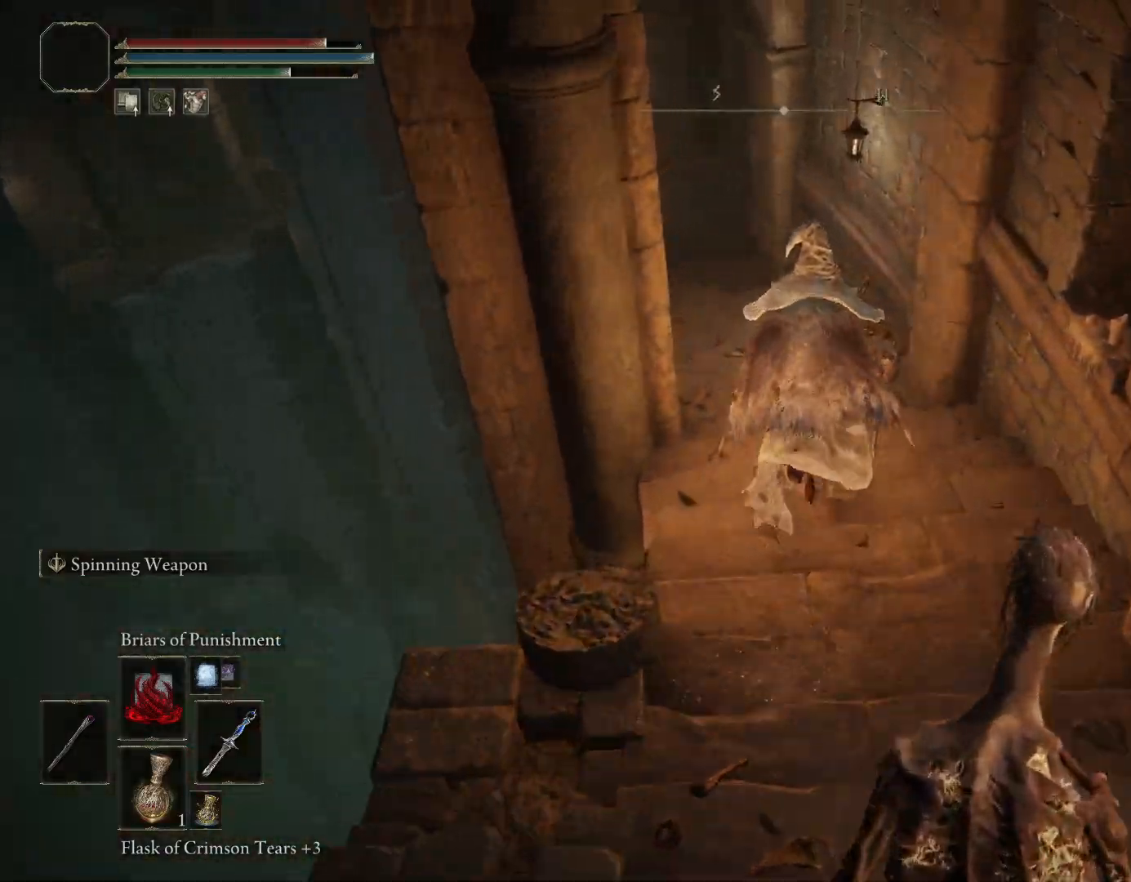
{"buttons": ["CIRCLE"], "left_stick": "up", "right_stick": "center", "events": [[83, "right_stick", "down-left"], [317, "right_stick", "center"]]}
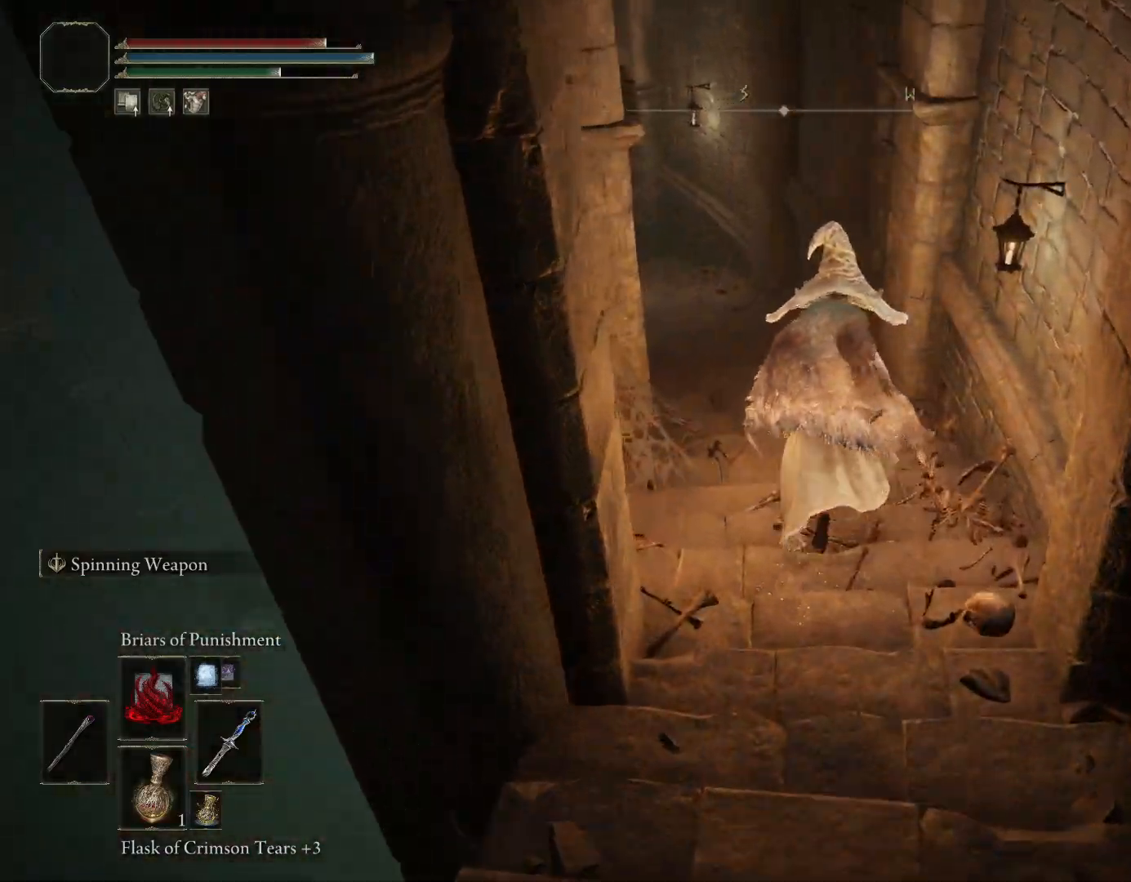
{"buttons": ["CIRCLE"], "left_stick": "up", "right_stick": "down-left", "events": [[33, "right_stick", "down-left"], [217, "right_stick", "center"], [450, "right_stick", "down-left"]]}
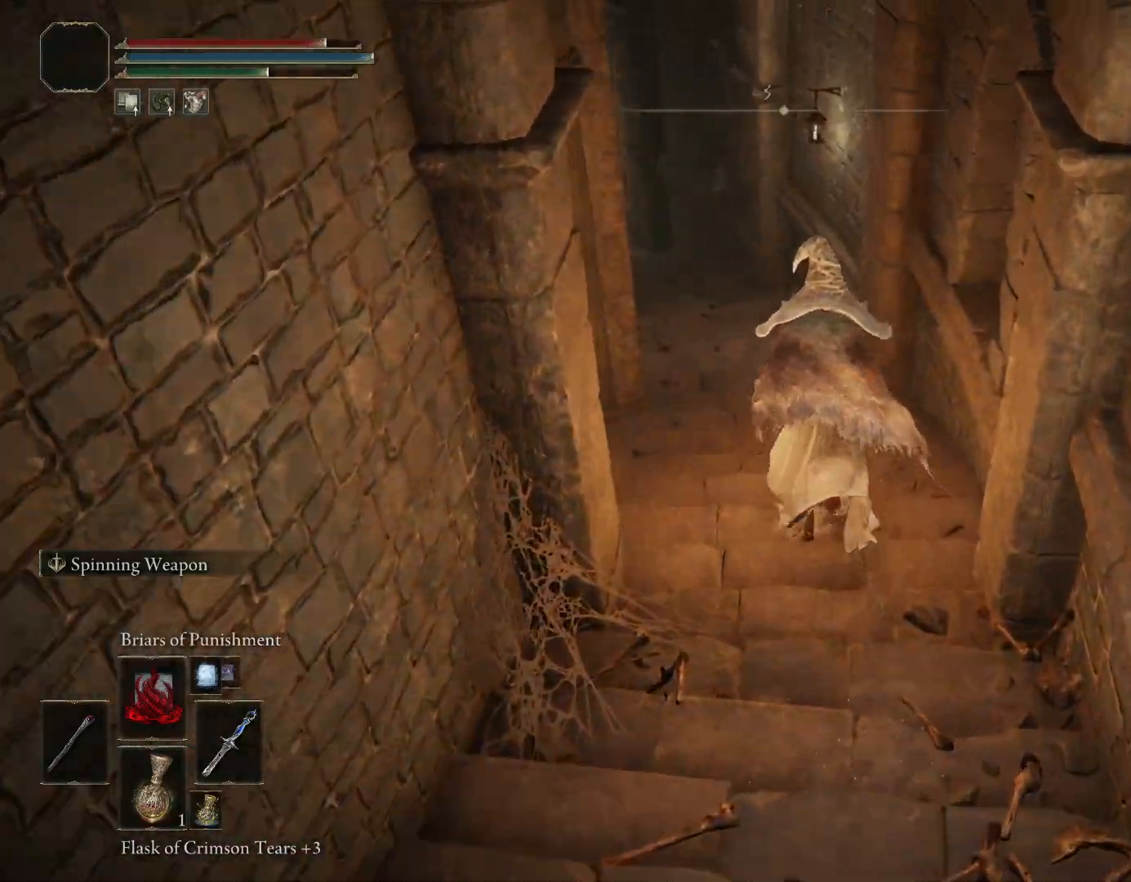
{"buttons": [], "left_stick": "down-left", "right_stick": "left", "events": [[83, "CIRCLE", "up"], [100, "left_stick", "left"], [150, "left_stick", "down-left"], [333, "right_stick", "left"]]}
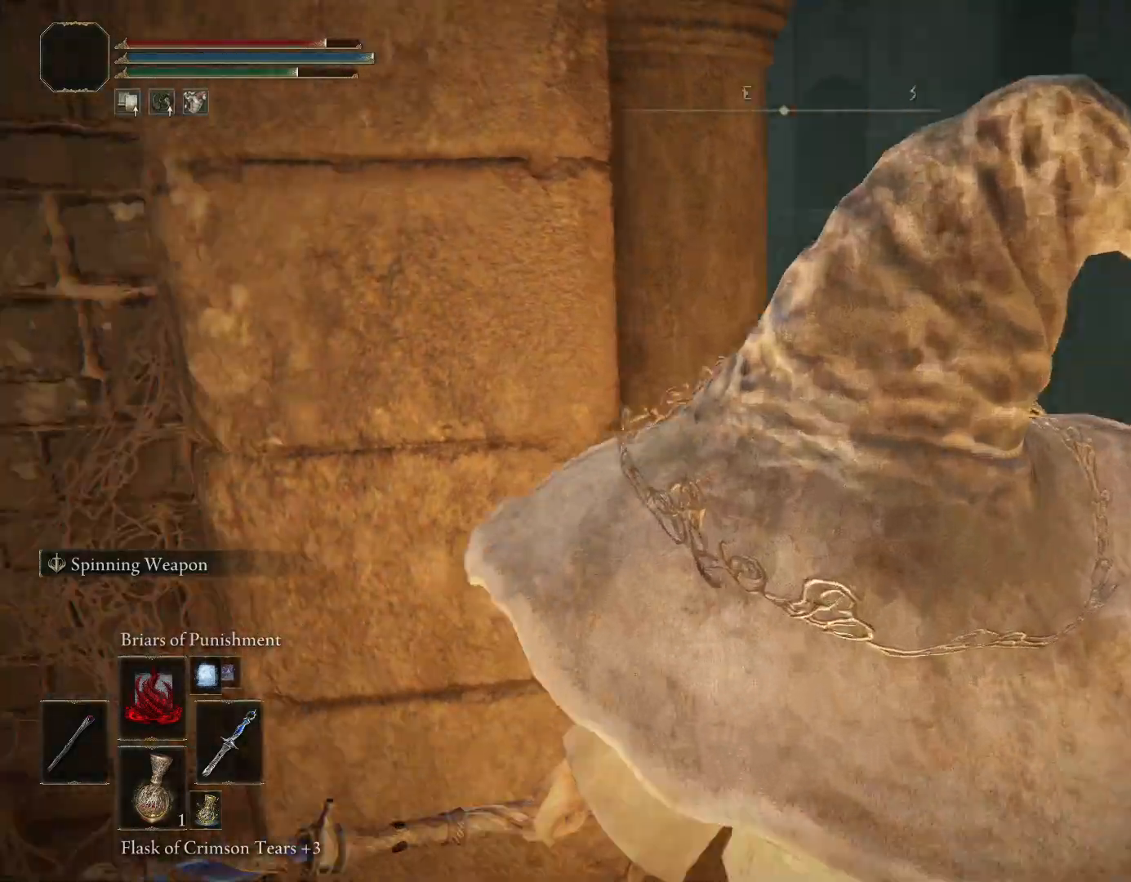
{"buttons": [], "left_stick": "up", "right_stick": "center", "events": [[233, "left_stick", "up-left"], [300, "left_stick", "up"], [300, "right_stick", "center"]]}
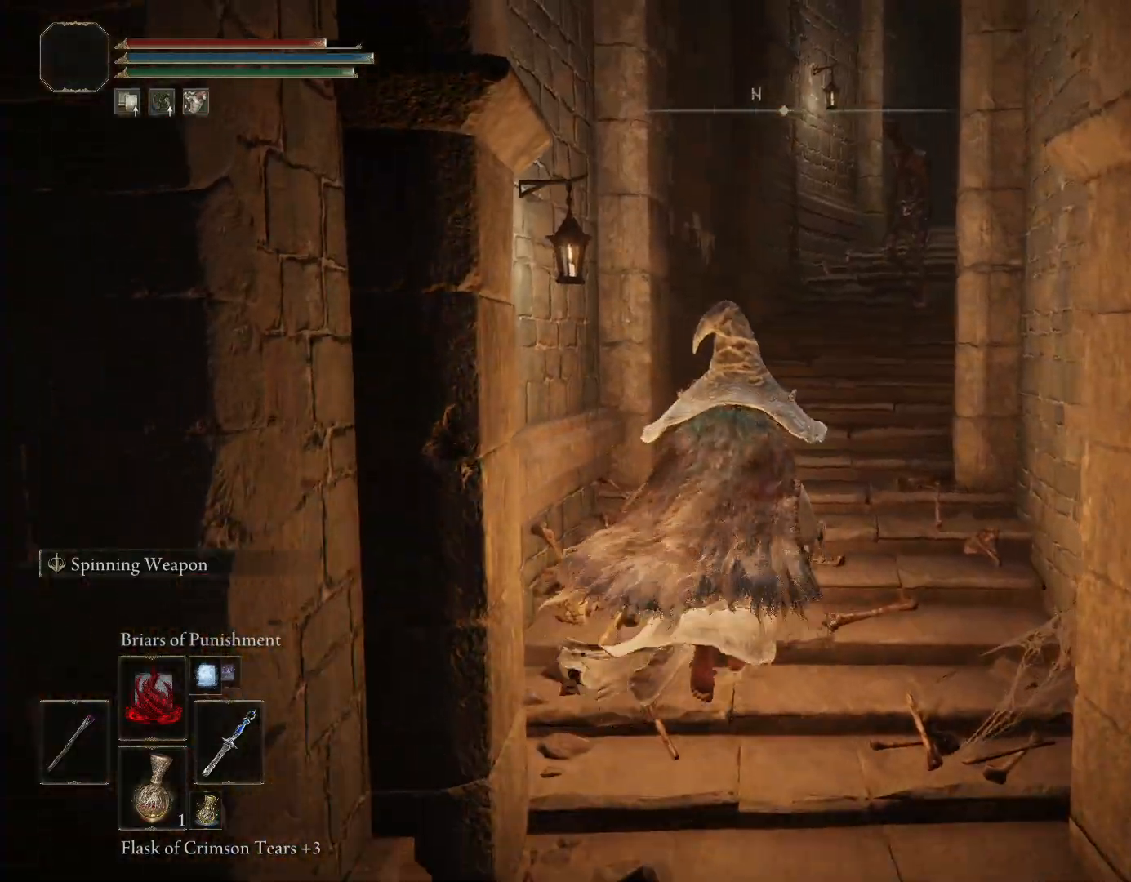
{"buttons": ["R1"], "left_stick": "down-right", "right_stick": "center"}
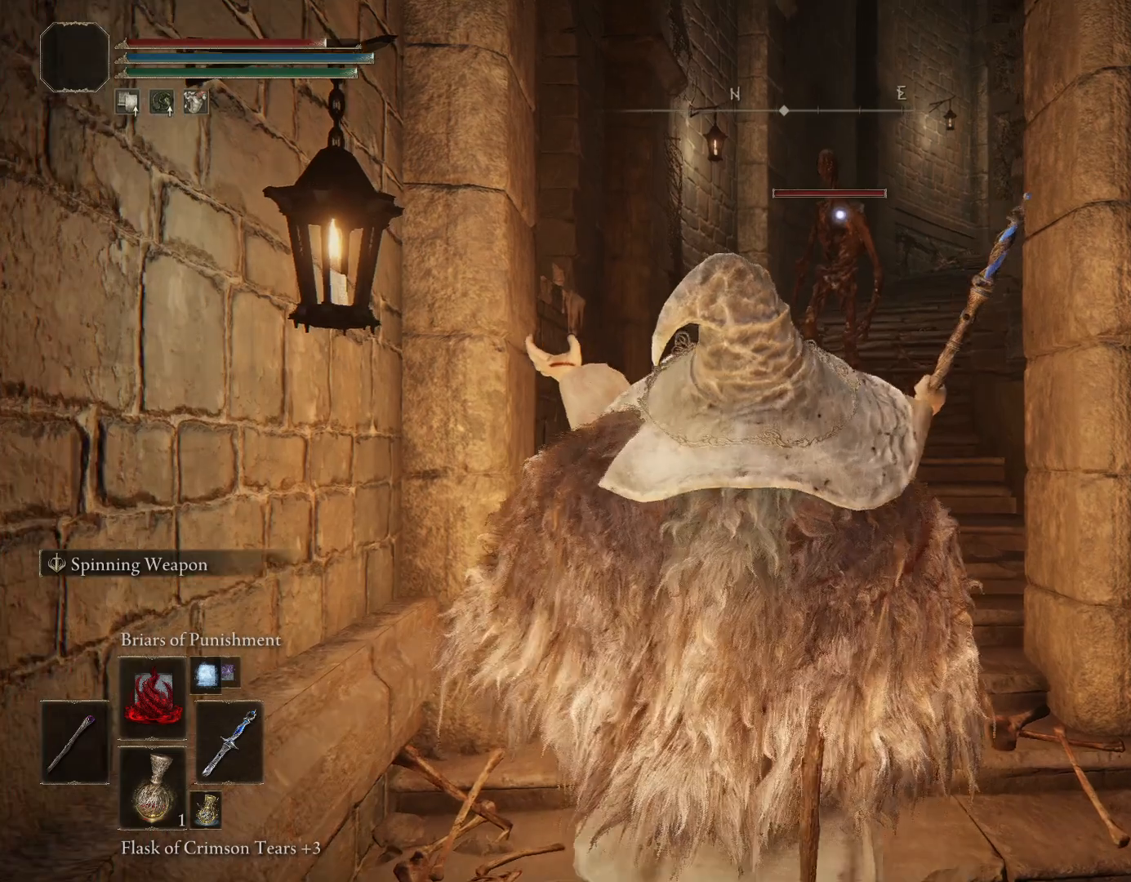
{"buttons": ["R1", "R2"], "left_stick": "center", "right_stick": "center", "events": [[33, "R2", "down"], [100, "R2", "up"], [217, "R2", "down"], [350, "left_stick", "center"]]}